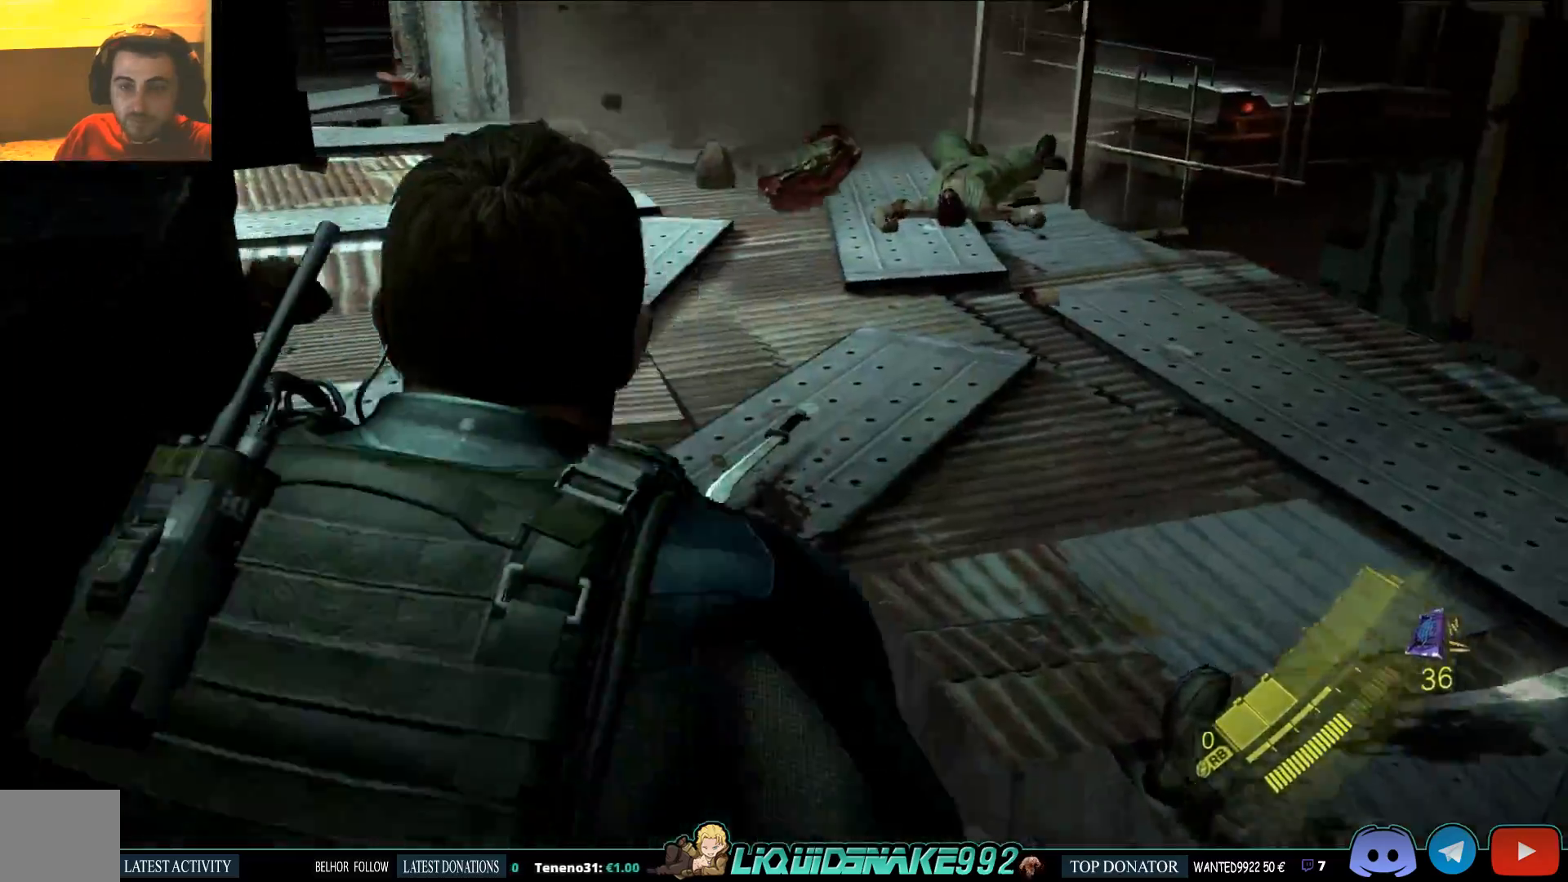
Gameplay with a controller (PlayStation layout); each line is a JSON object with the inputs held at the frame after it (dt_ms = milliseconds from this image to that frame). "events" lists button and stick changes between this image and that frame as [ms after this image, input, new state], when the widget could be followed in between.
{"dt_ms": 500, "buttons": ["L3"], "left_stick": "up-left", "right_stick": "center", "events": [[233, "left_stick", "up-left"]]}
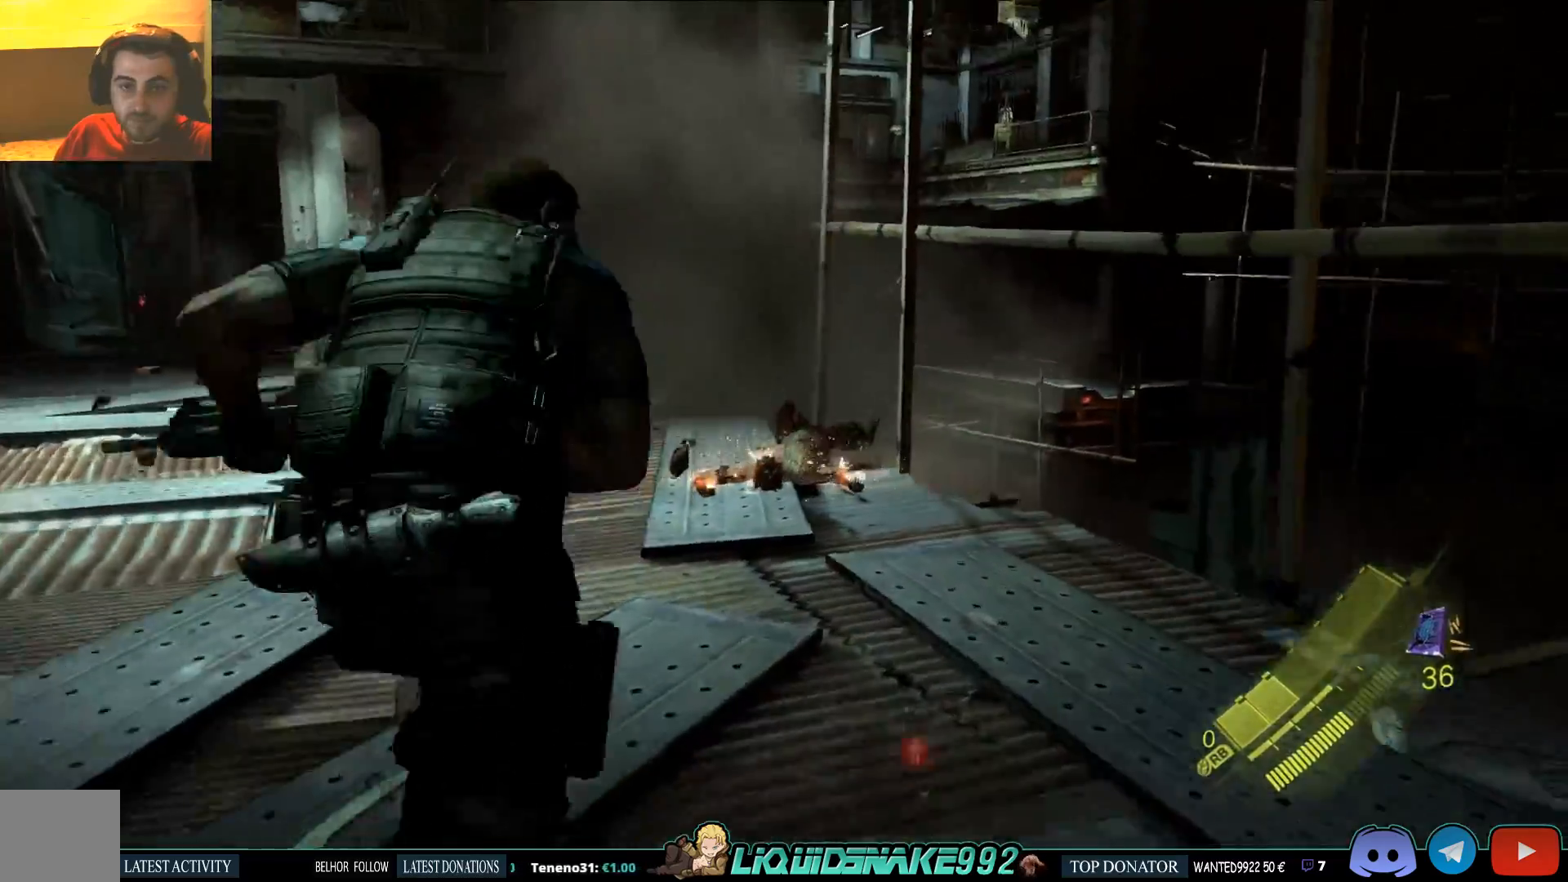
{"dt_ms": 500, "buttons": ["SQUARE", "L3"], "left_stick": "up-left", "right_stick": "center", "events": [[500, "SQUARE", "down"]]}
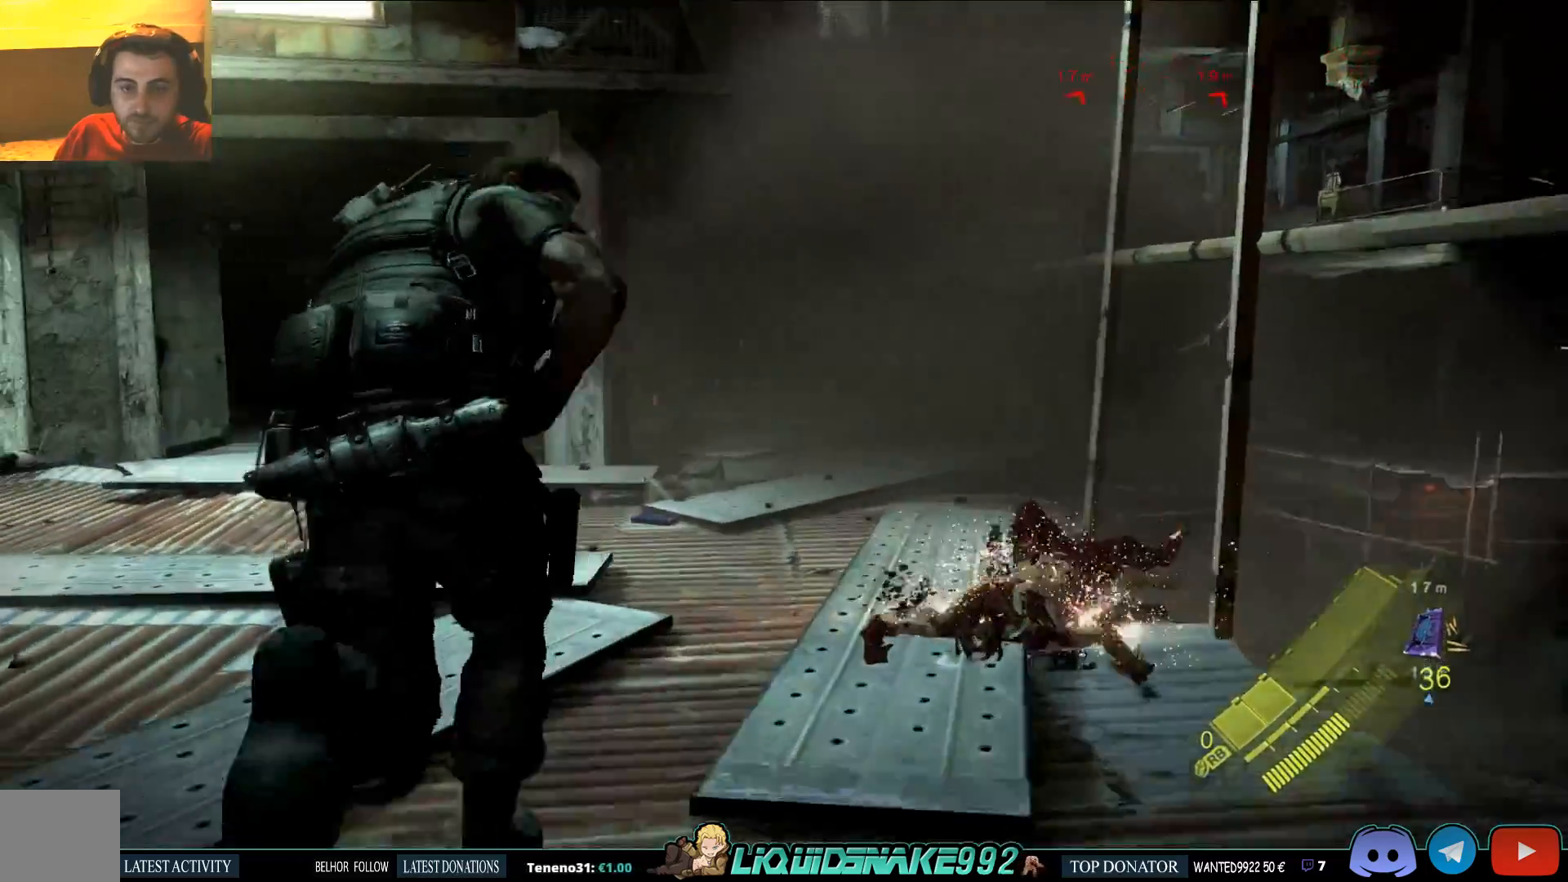
{"dt_ms": 500, "buttons": ["L3"], "left_stick": "up", "right_stick": "center", "events": [[83, "SQUARE", "up"], [200, "SQUARE", "down"], [283, "SQUARE", "up"], [417, "SQUARE", "down"], [433, "left_stick", "up"], [467, "SQUARE", "up"]]}
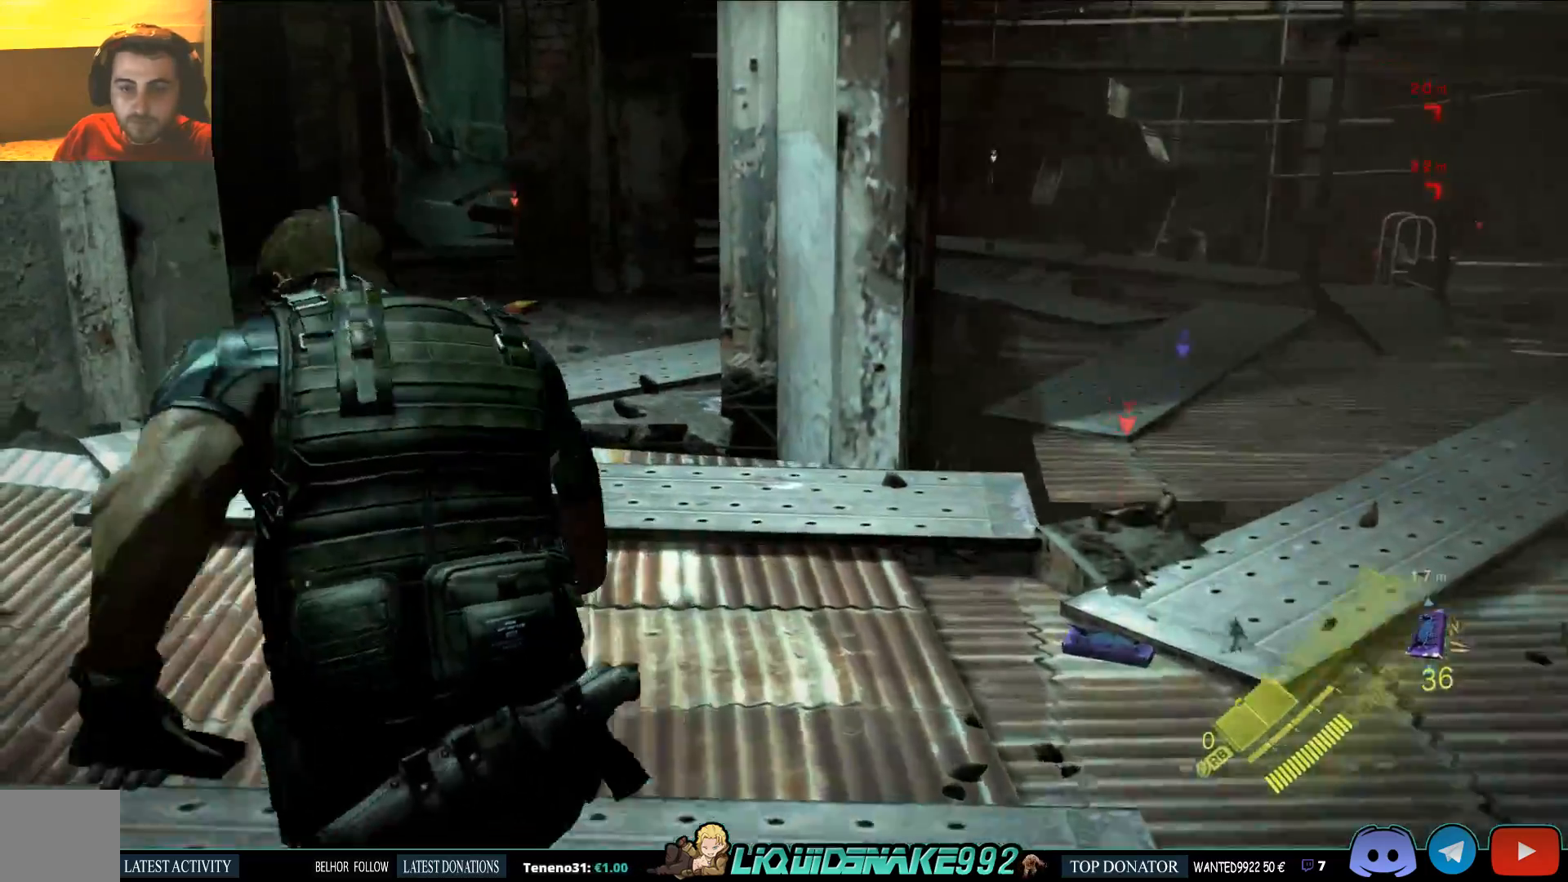
{"dt_ms": 1000, "buttons": ["SQUARE"], "left_stick": "up", "right_stick": "center"}
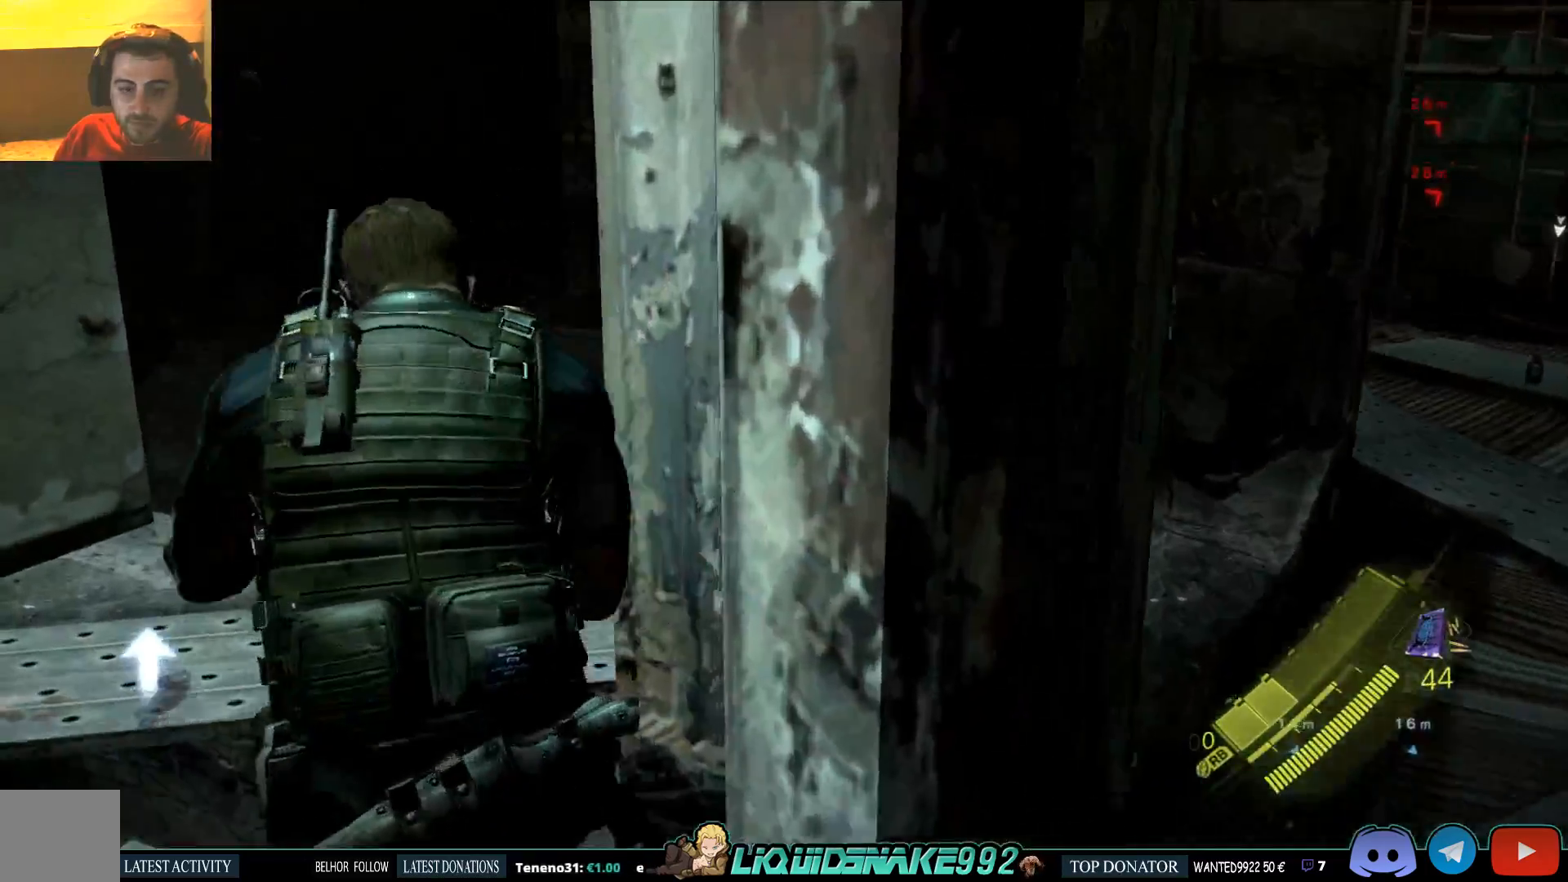
{"dt_ms": 500, "buttons": ["SQUARE"], "left_stick": "up", "right_stick": "center", "events": [[83, "SQUARE", "up"], [217, "right_stick", "right"], [283, "SQUARE", "down"], [383, "SQUARE", "up"], [400, "right_stick", "center"], [483, "SQUARE", "down"]]}